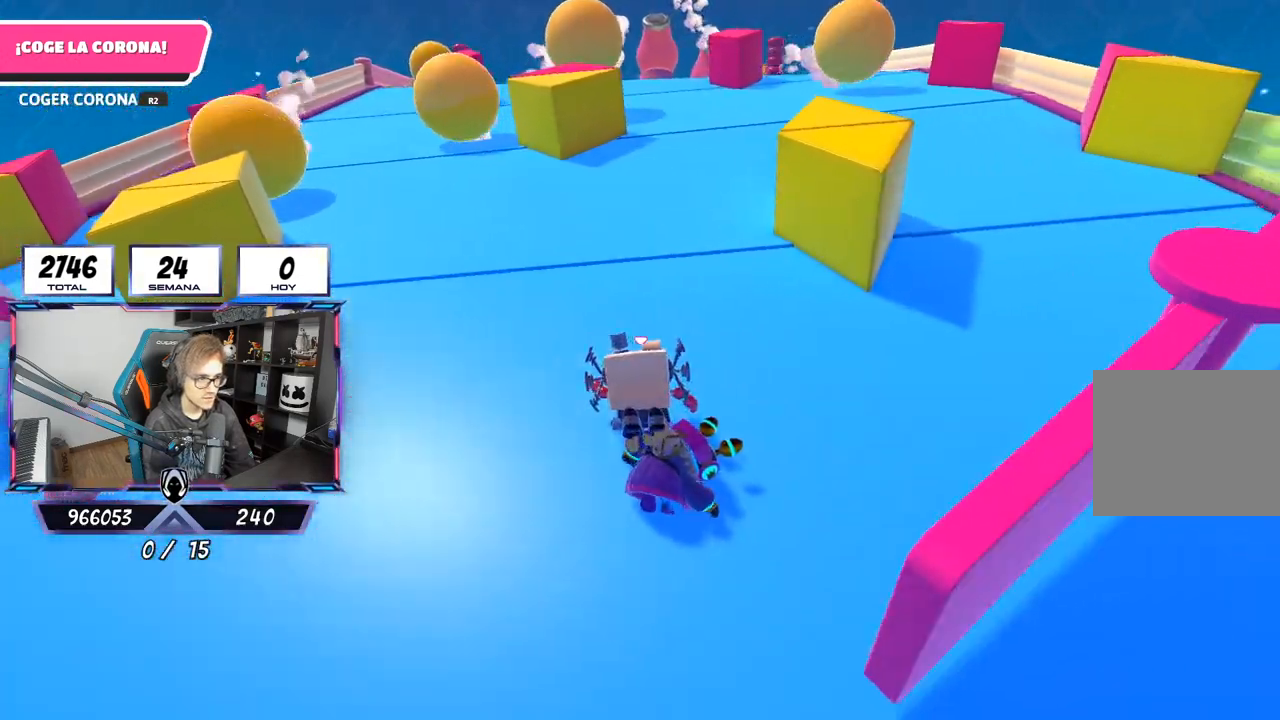
Gameplay with a controller (PlayStation layout); each line is a JSON object with the inputs held at the frame after it. "events" lists button and stick changes between this image and that frame as [ms after this image, input, new state], when the widget could be followed in between.
{"buttons": [], "left_stick": "up", "right_stick": "center", "events": []}
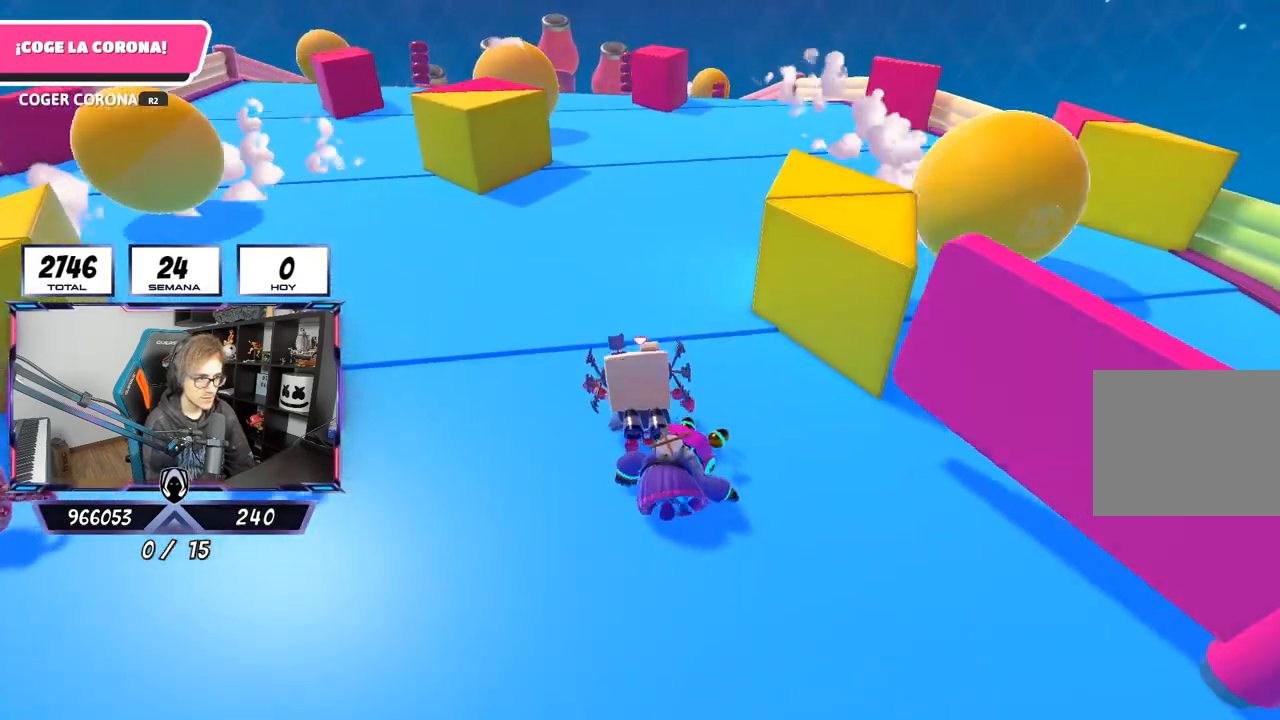
{"buttons": [], "left_stick": "up", "right_stick": "center", "events": []}
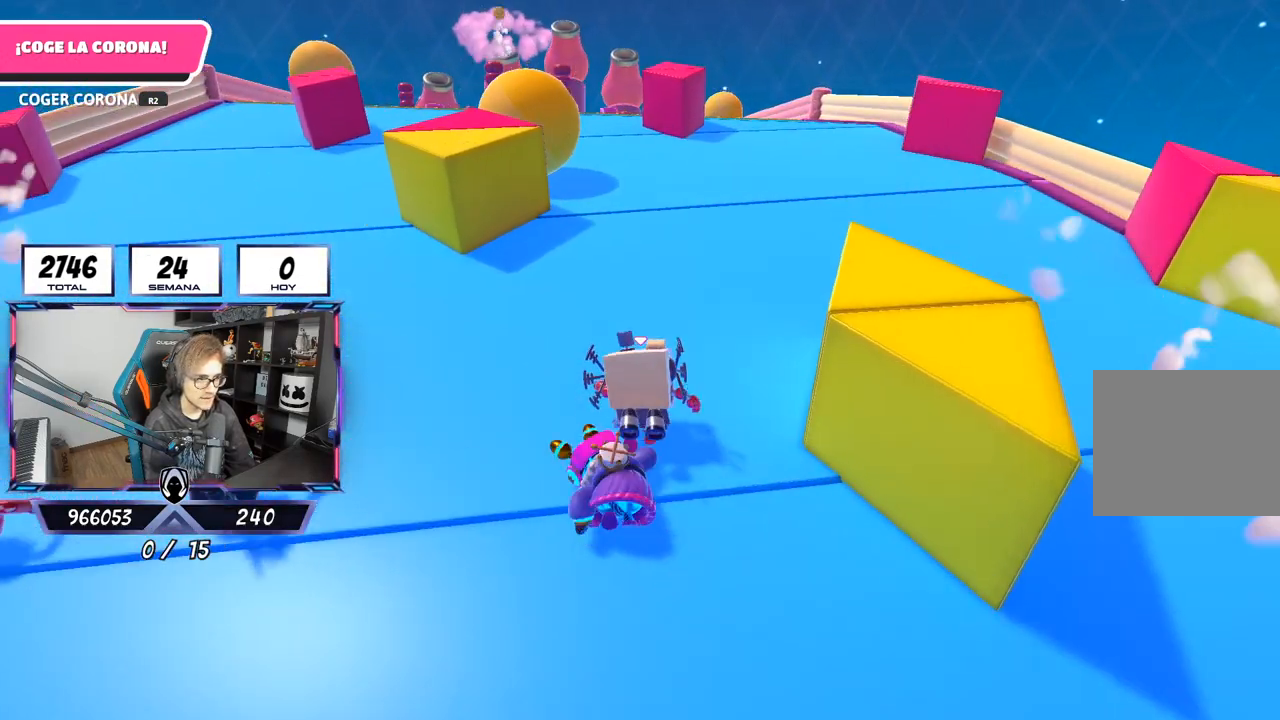
{"buttons": [], "left_stick": "up", "right_stick": "center", "events": []}
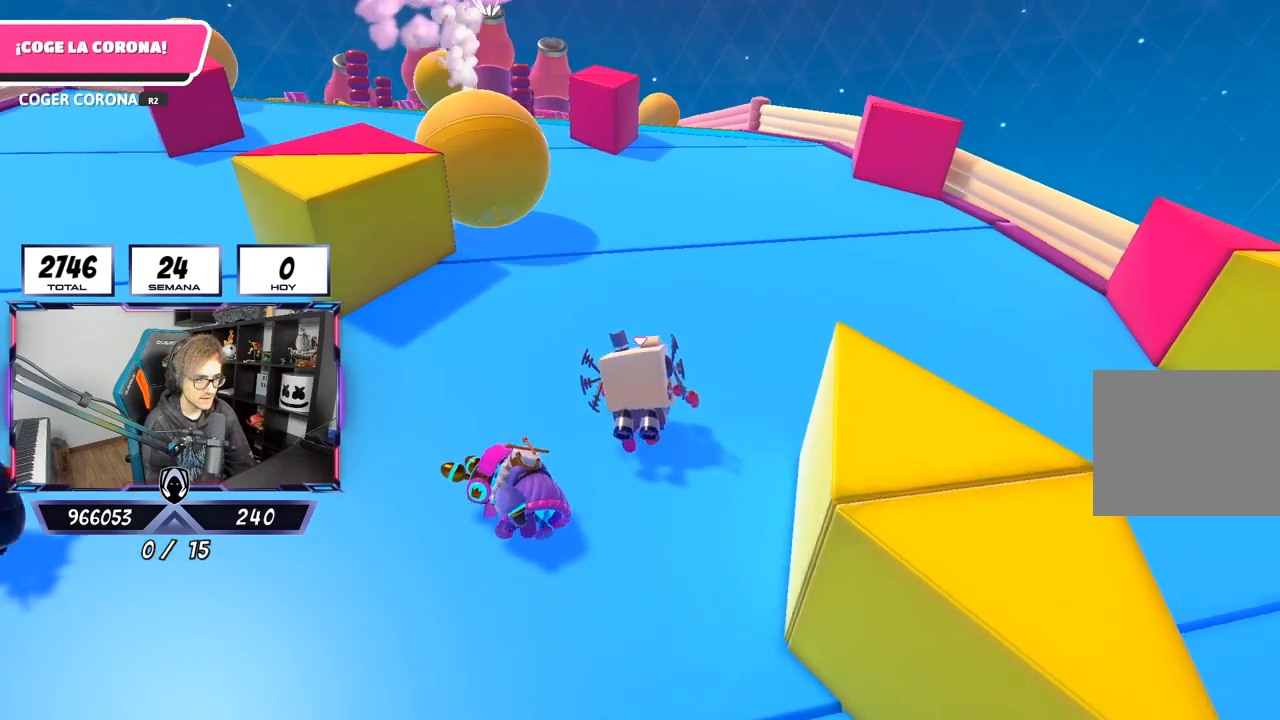
{"buttons": [], "left_stick": "up", "right_stick": "down", "events": [[133, "right_stick", "down"]]}
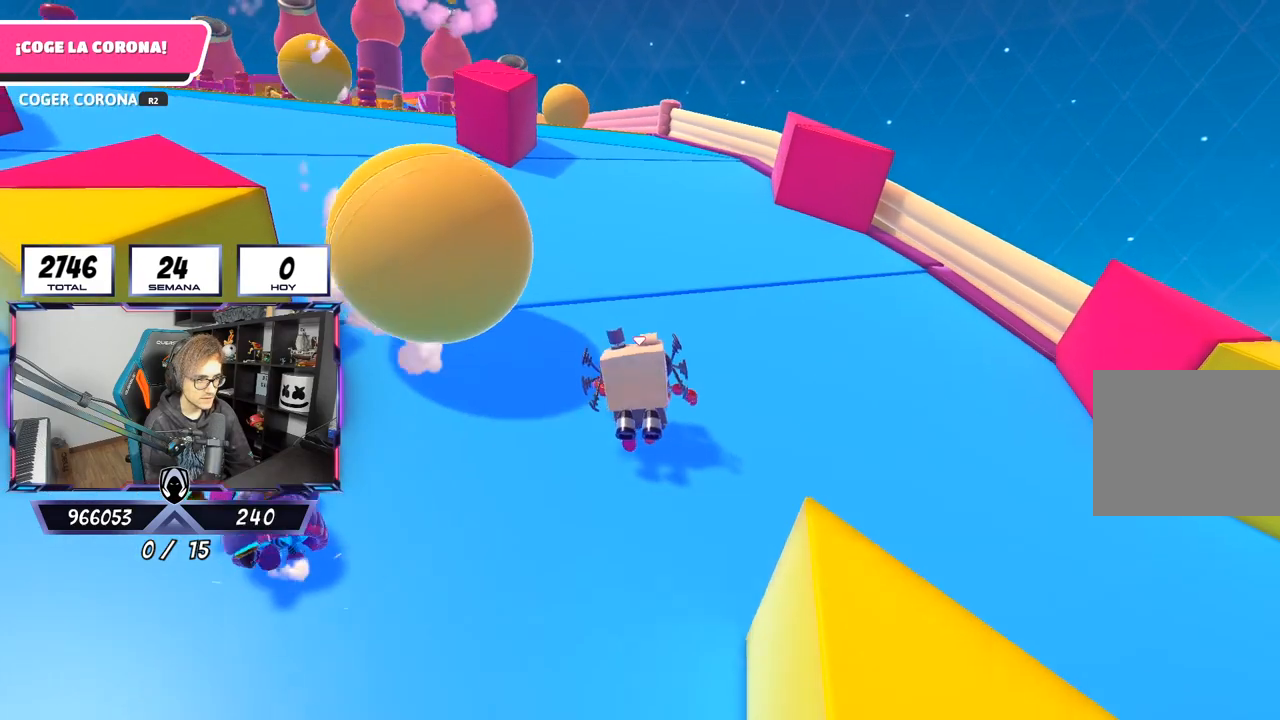
{"buttons": [], "left_stick": "up", "right_stick": "center", "events": [[200, "right_stick", "center"]]}
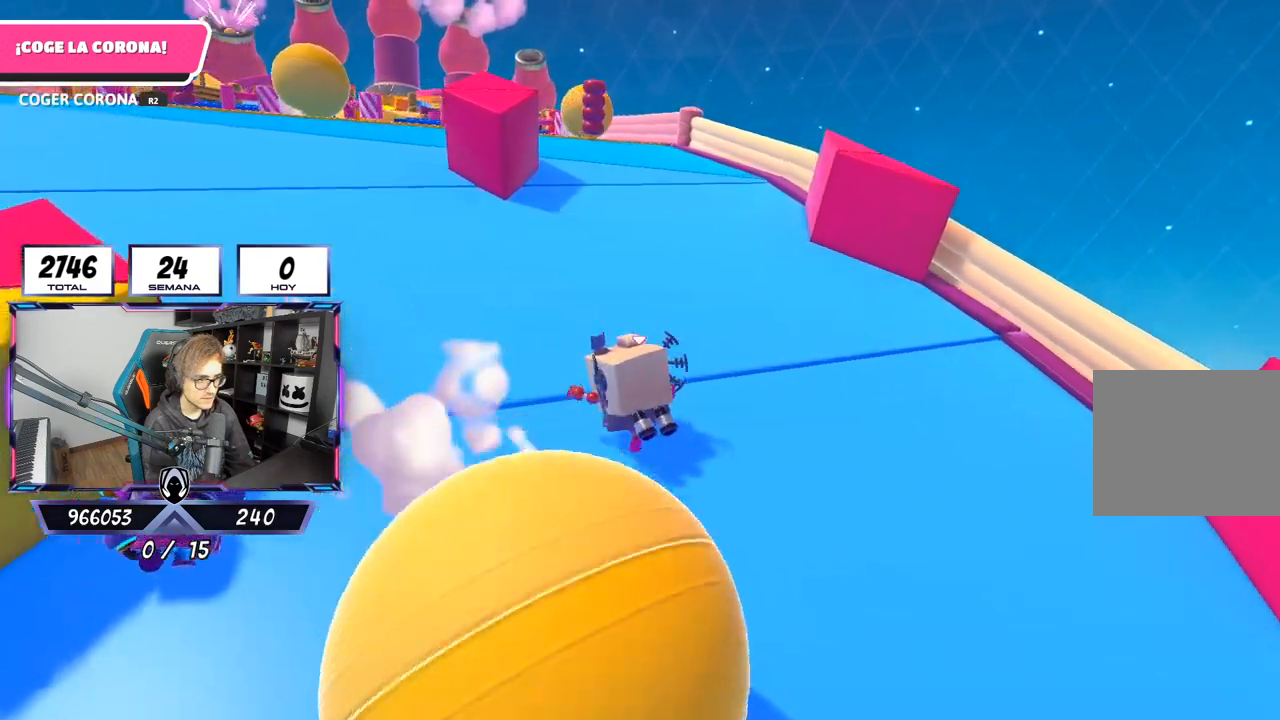
{"buttons": [], "left_stick": "up", "right_stick": "center", "events": []}
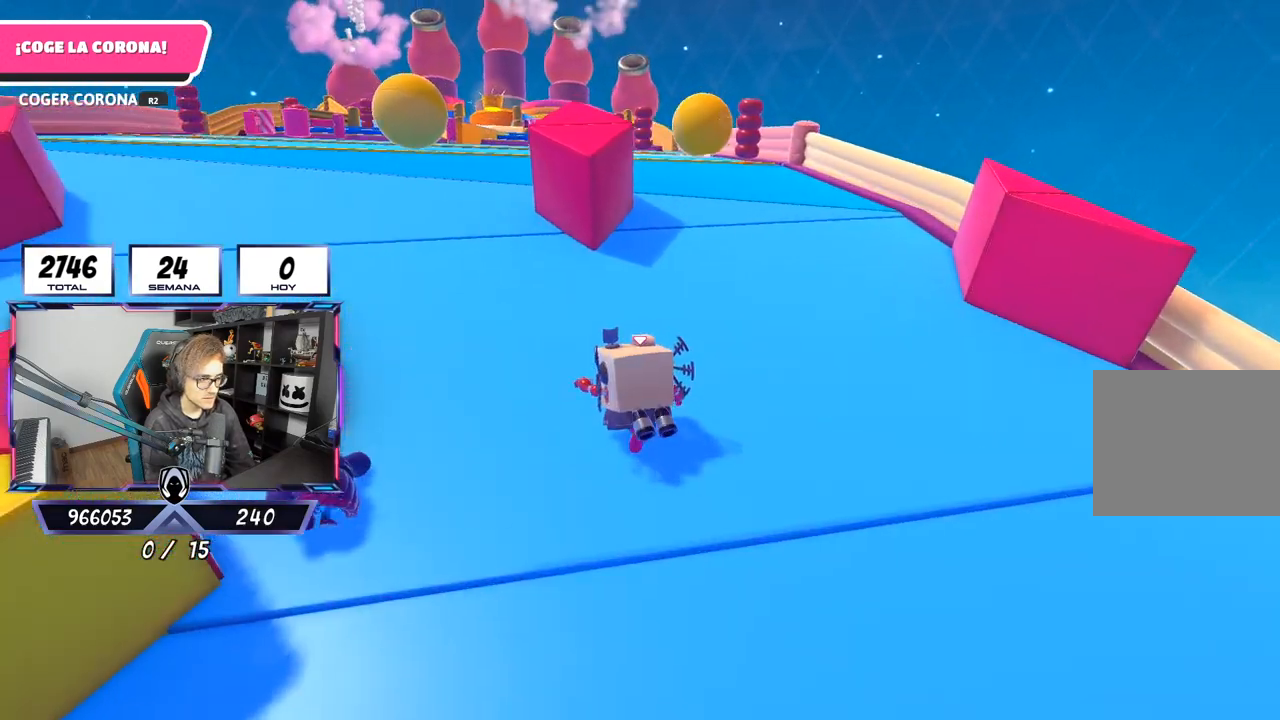
{"buttons": [], "left_stick": "up", "right_stick": "center", "events": []}
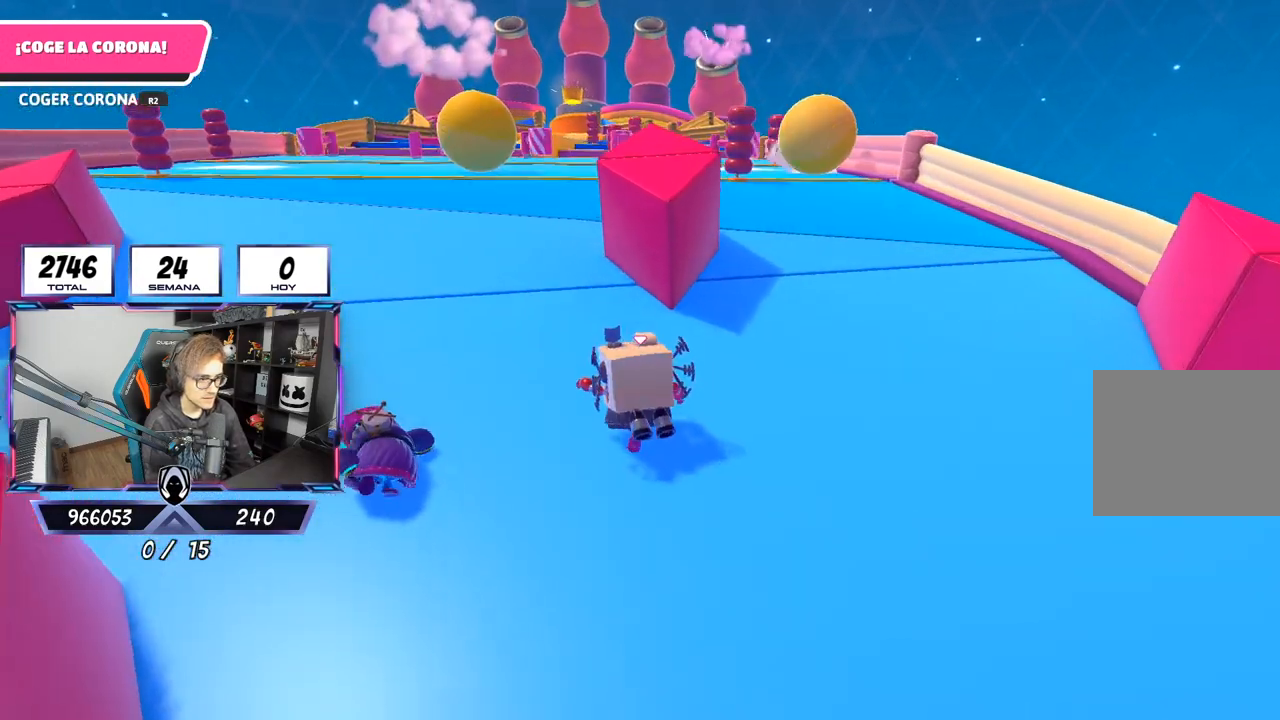
{"buttons": [], "left_stick": "up", "right_stick": "center", "events": []}
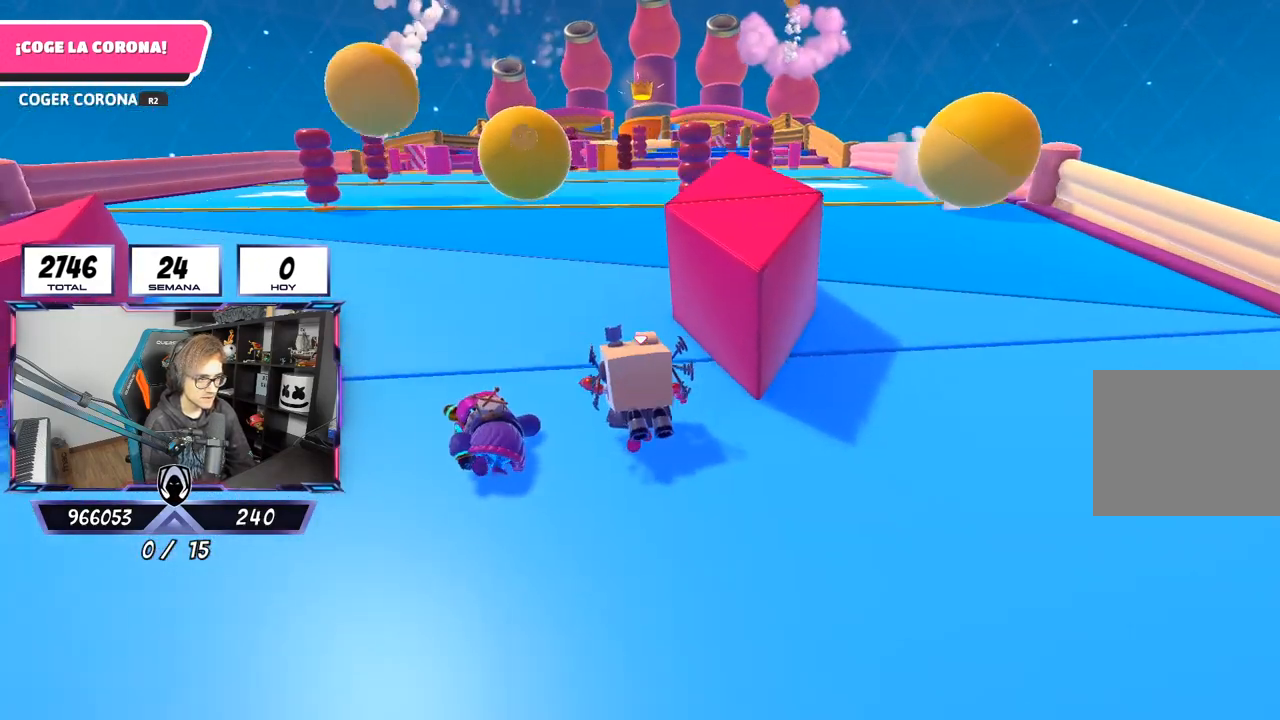
{"buttons": [], "left_stick": "up", "right_stick": "down", "events": [[433, "right_stick", "down"]]}
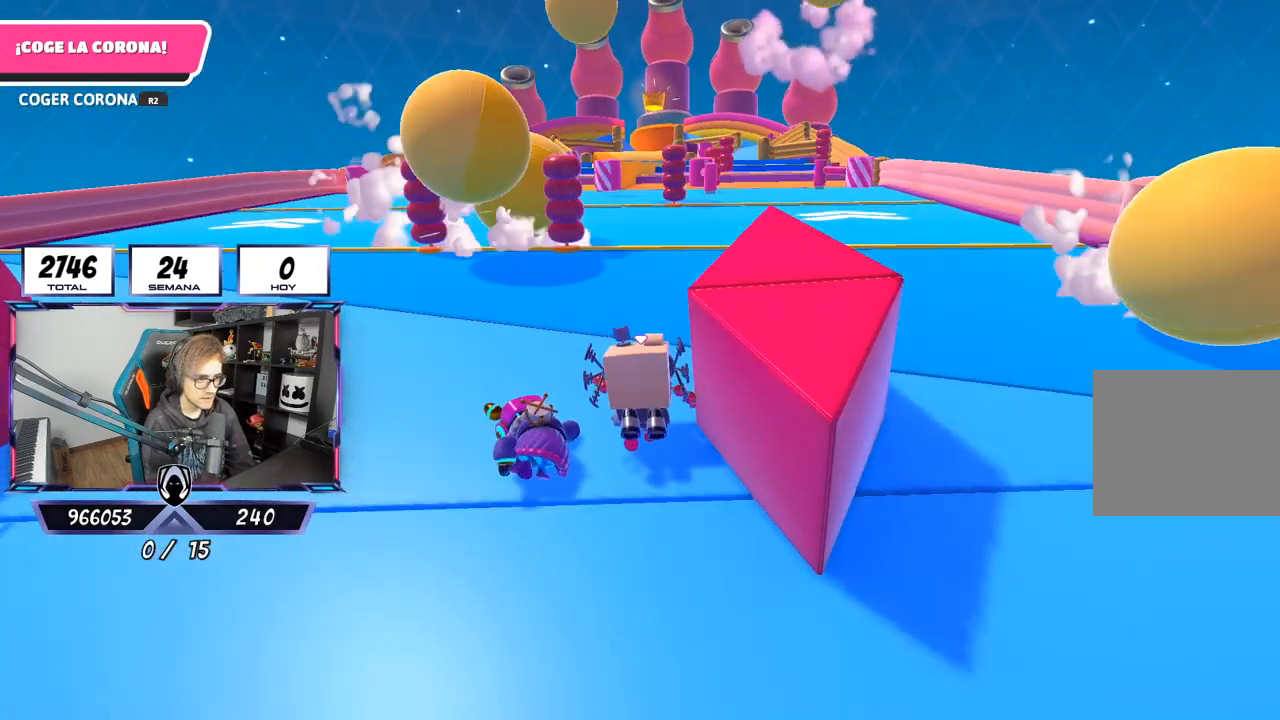
{"buttons": [], "left_stick": "up", "right_stick": "down", "events": []}
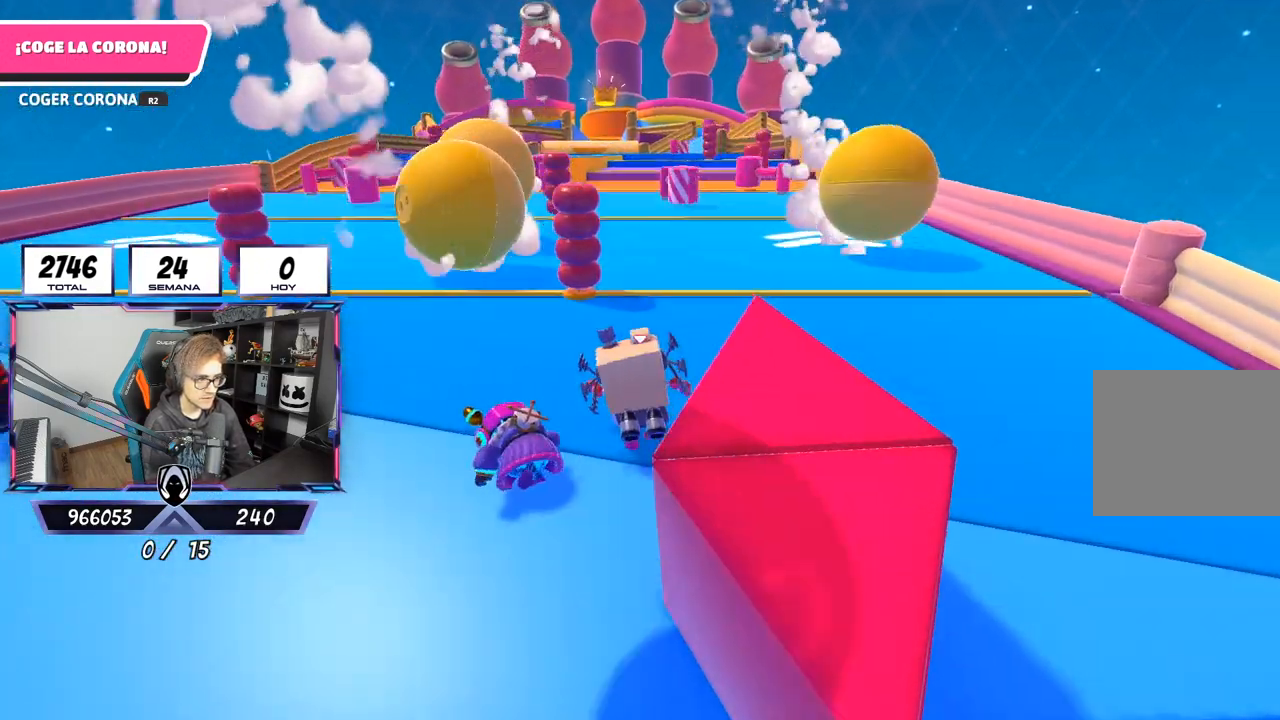
{"buttons": [], "left_stick": "up", "right_stick": "down", "events": []}
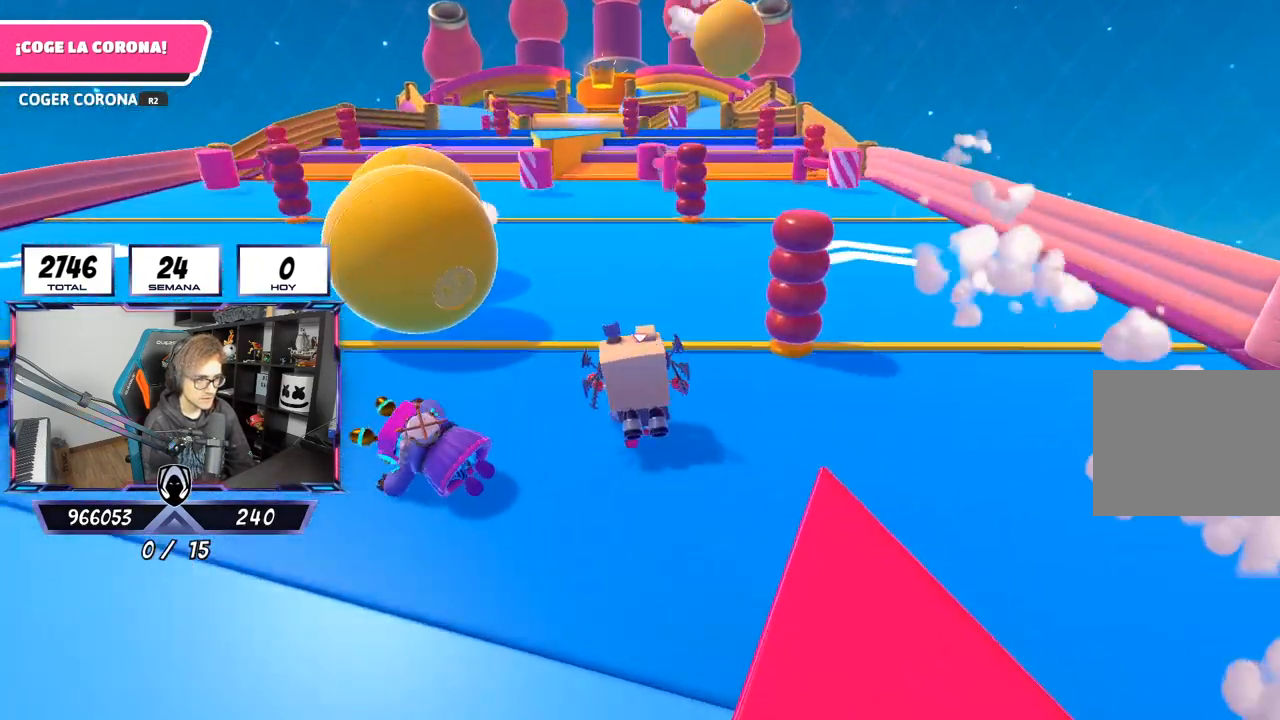
{"buttons": [], "left_stick": "up", "right_stick": "center", "events": [[417, "right_stick", "center"]]}
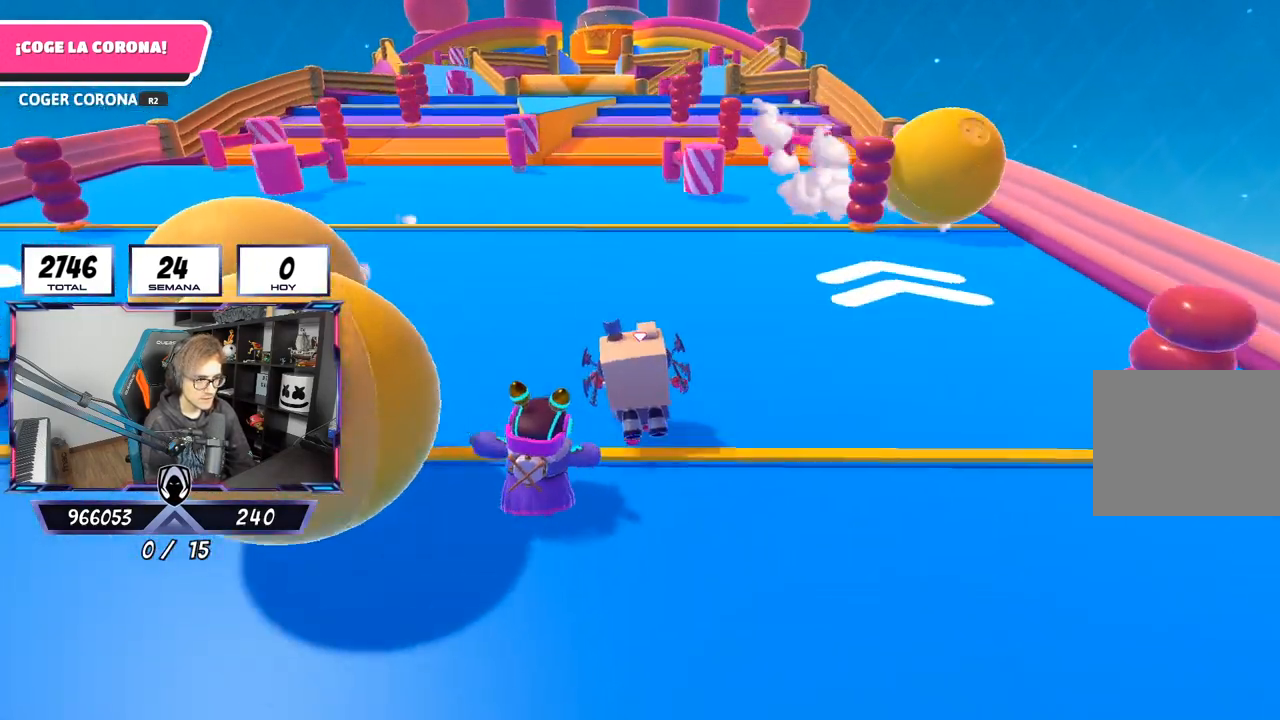
{"buttons": [], "left_stick": "up", "right_stick": "center", "events": []}
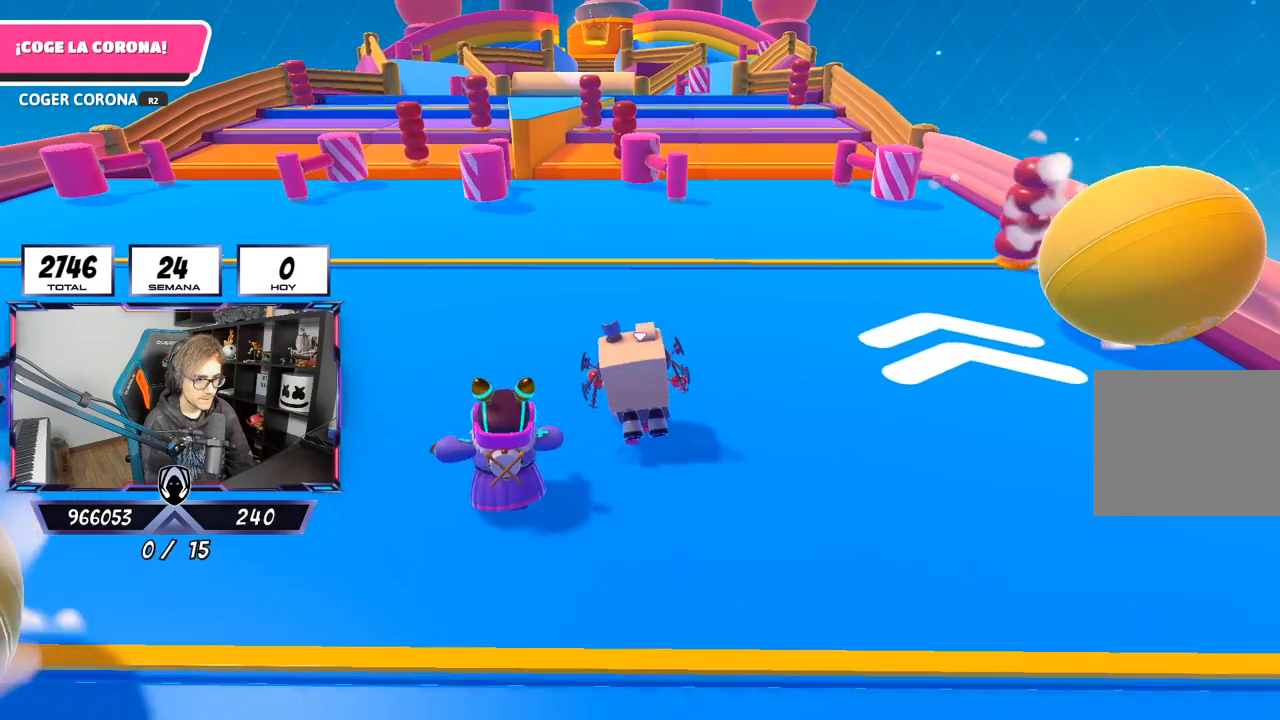
{"buttons": [], "left_stick": "up-right", "right_stick": "down", "events": [[67, "right_stick", "down"], [400, "left_stick", "up-right"]]}
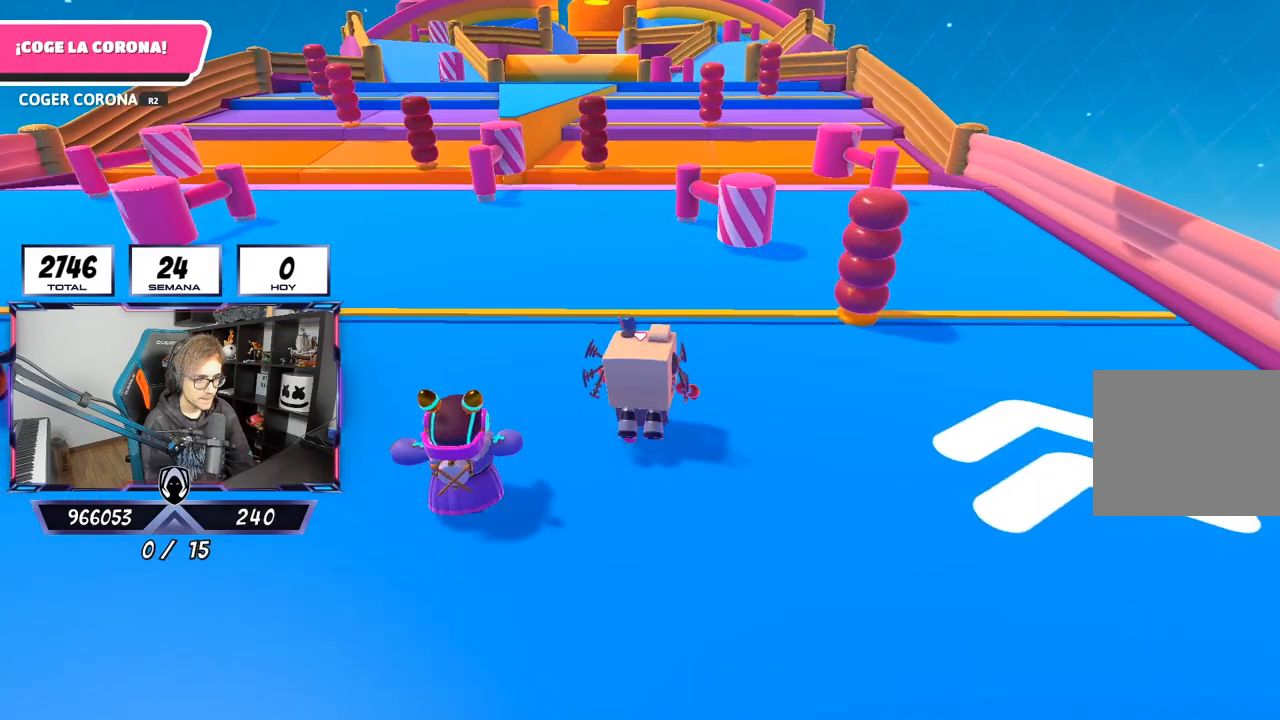
{"buttons": [], "left_stick": "up-left", "right_stick": "down", "events": [[200, "left_stick", "up"], [333, "left_stick", "up-left"]]}
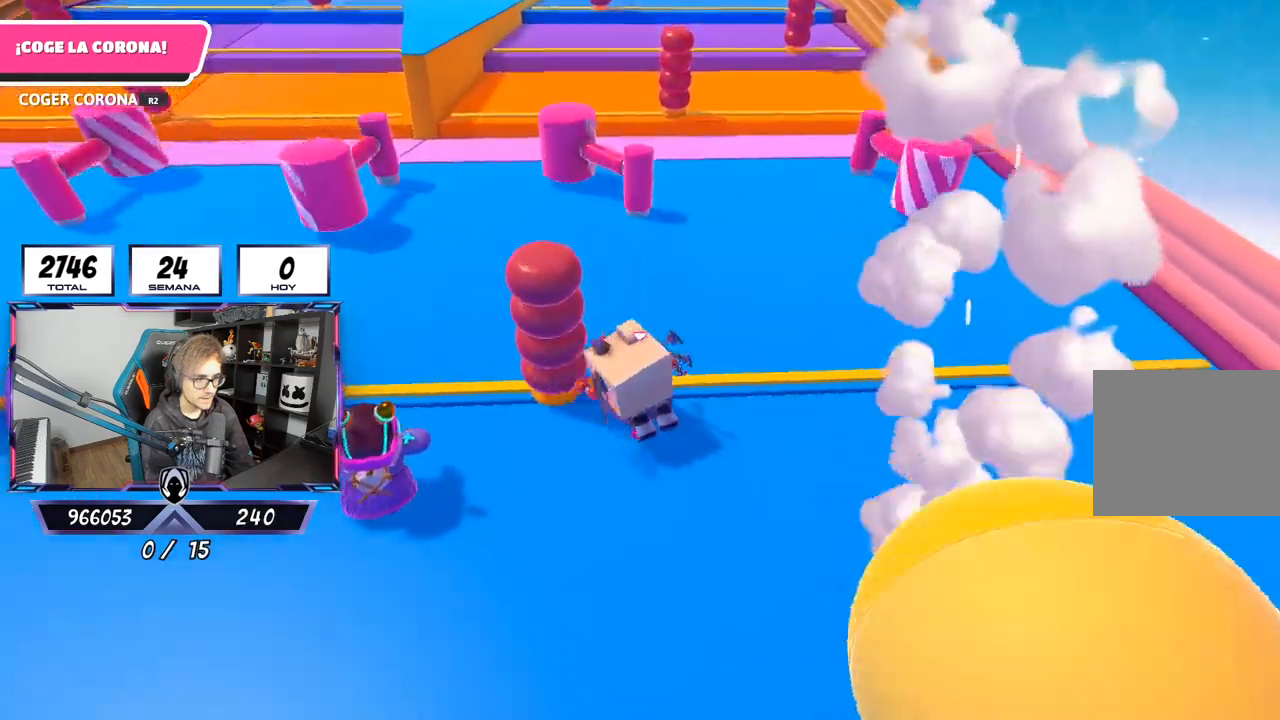
{"buttons": [], "left_stick": "up-left", "right_stick": "center", "events": [[200, "right_stick", "center"]]}
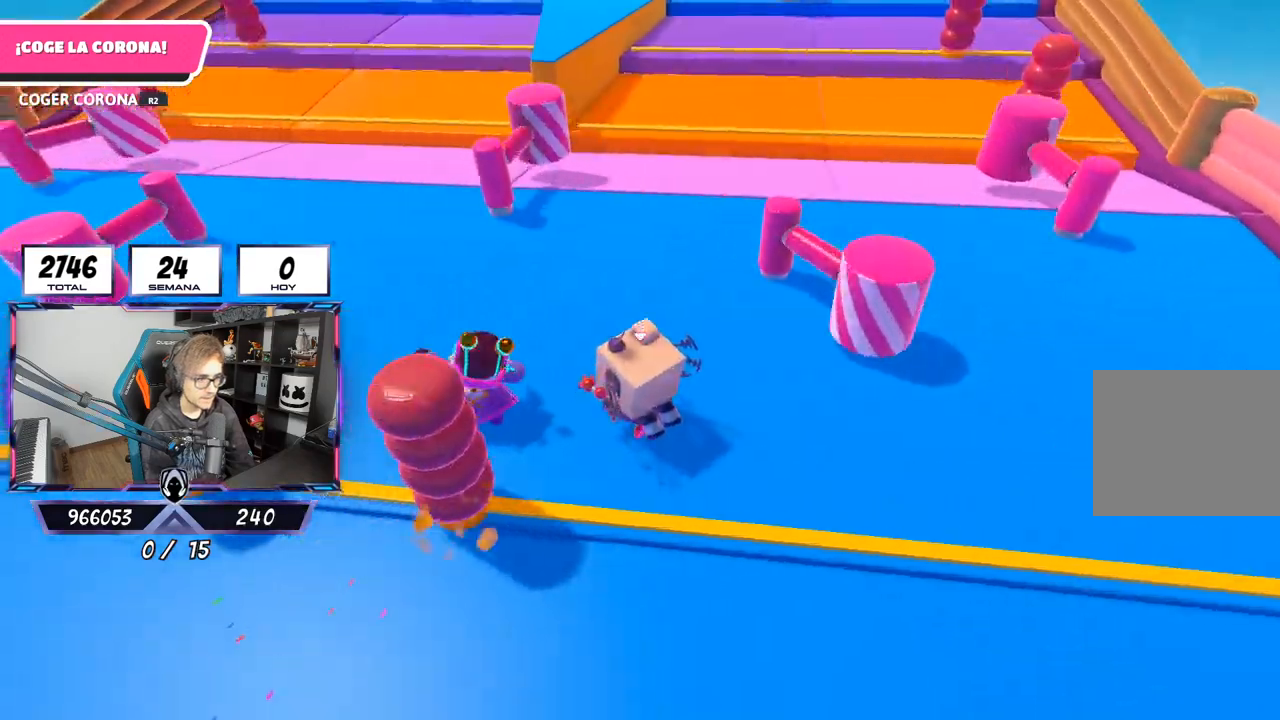
{"buttons": [], "left_stick": "up-right", "right_stick": "down", "events": [[233, "left_stick", "up"], [333, "right_stick", "down"], [433, "left_stick", "up-right"]]}
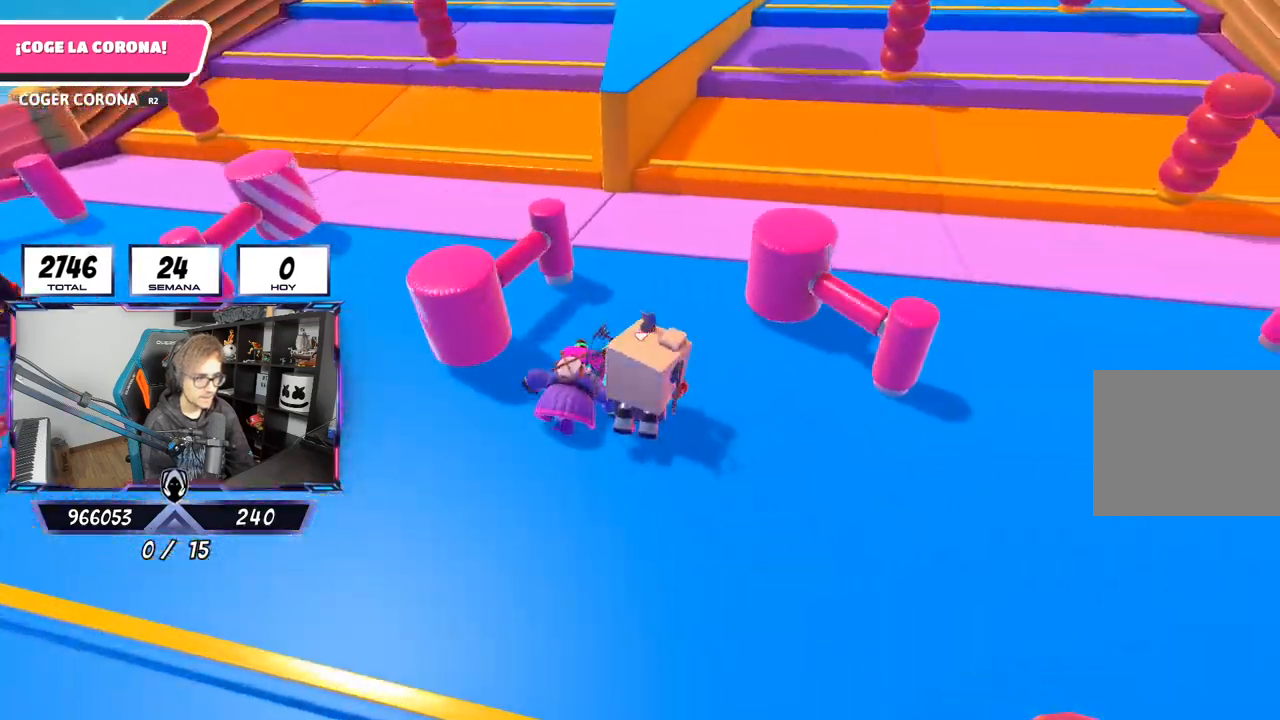
{"buttons": [], "left_stick": "up", "right_stick": "center", "events": [[267, "left_stick", "up"], [400, "right_stick", "center"]]}